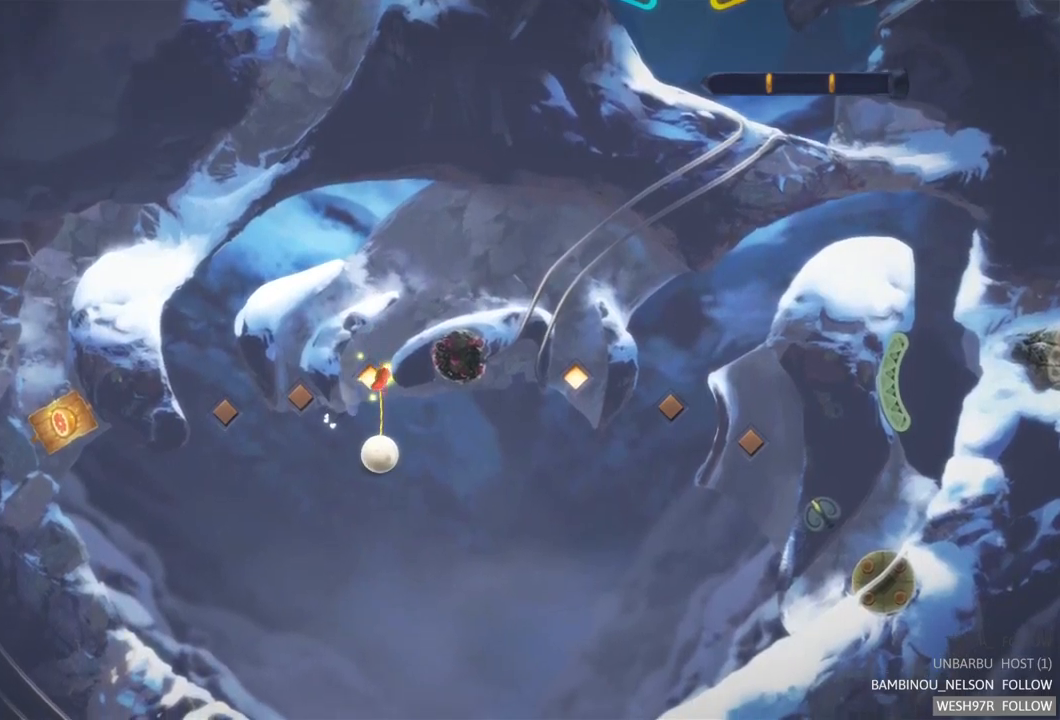
Gameplay with a controller (Xbox layout); each line is a JSON object with the inputs held at the frame after it. "events" lists button and stick changes between this image and that frame as [ms after this image, input, new state], when the widget could be followed in between. Not read: L3 R3.
{"buttons": [], "left_stick": "center", "right_stick": "center", "events": []}
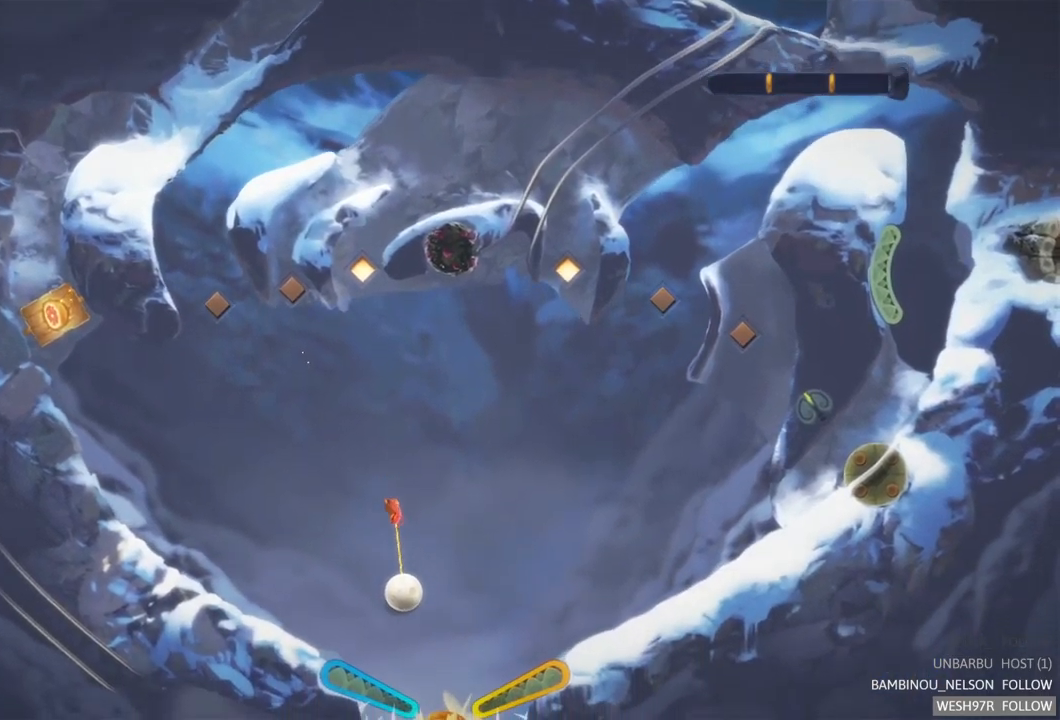
{"buttons": ["L2"], "left_stick": "center", "right_stick": "center", "events": [[133, "L2", "down"]]}
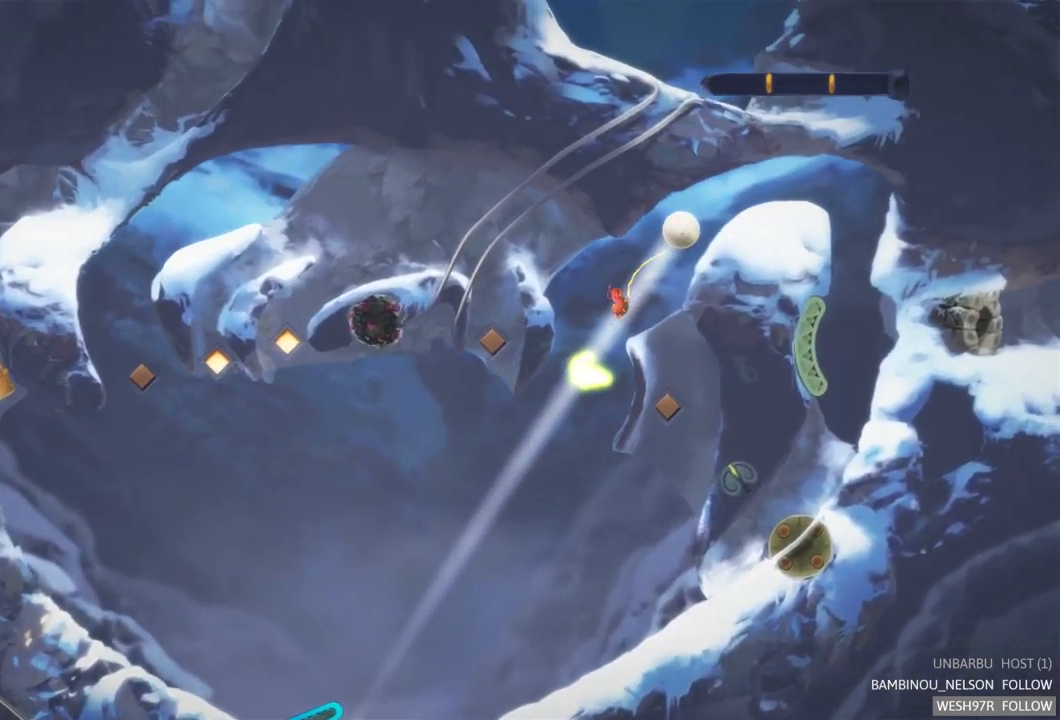
{"buttons": [], "left_stick": "center", "right_stick": "center", "events": [[17, "L2", "up"]]}
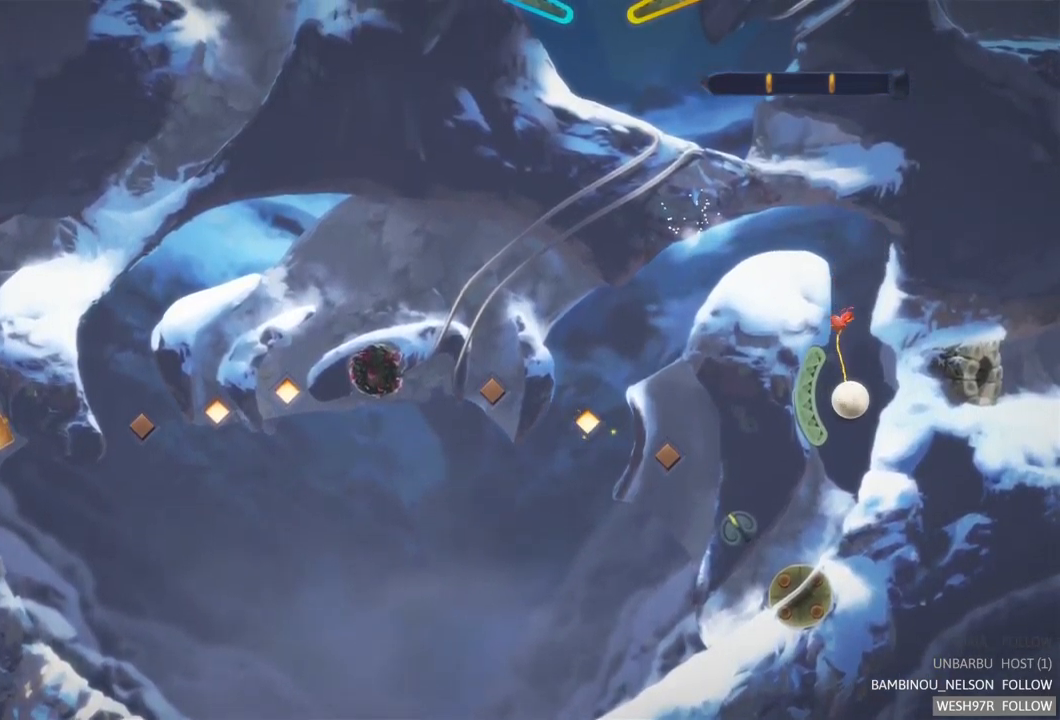
{"buttons": [], "left_stick": "center", "right_stick": "center", "events": []}
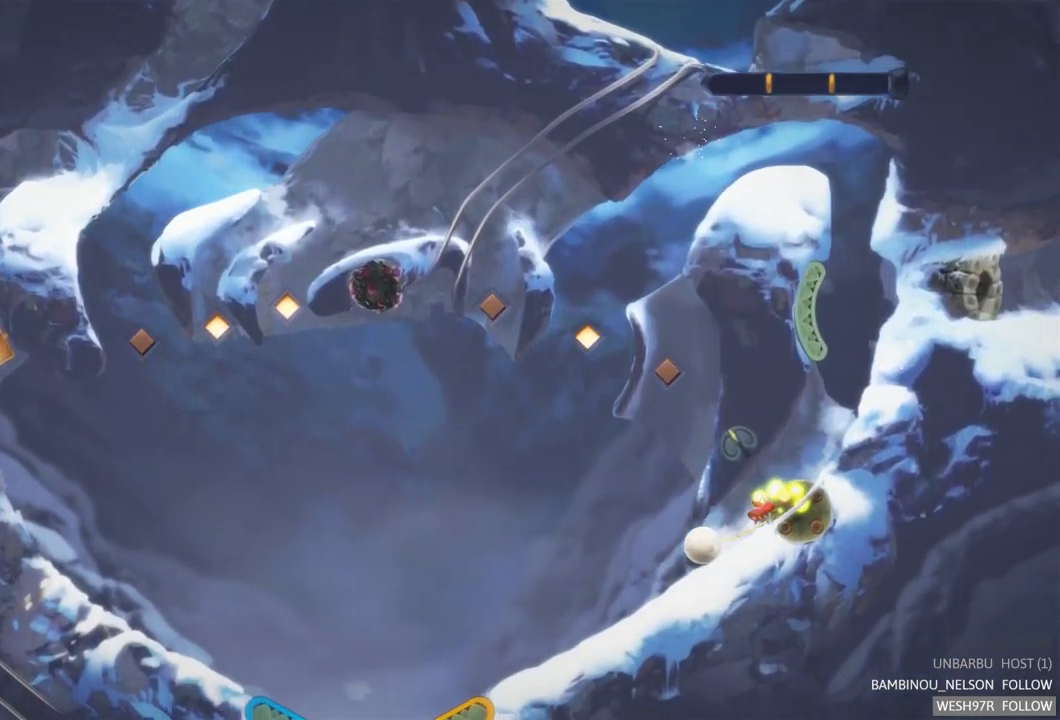
{"buttons": [], "left_stick": "center", "right_stick": "center", "events": []}
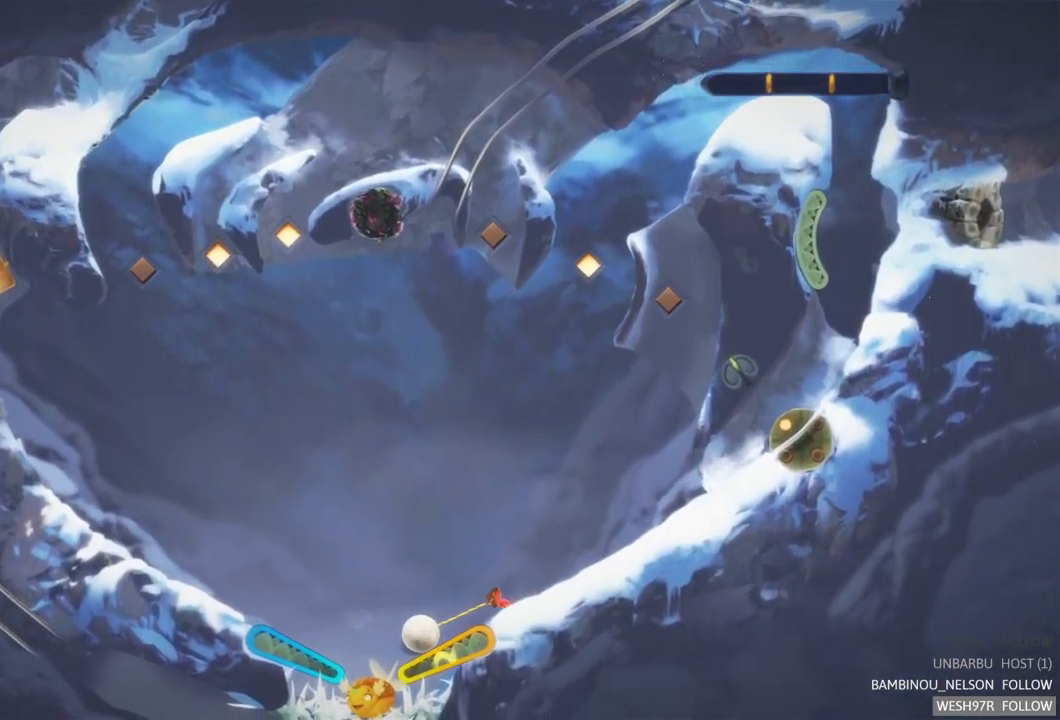
{"buttons": [], "left_stick": "center", "right_stick": "center", "events": [[17, "R2", "down"], [450, "R2", "up"]]}
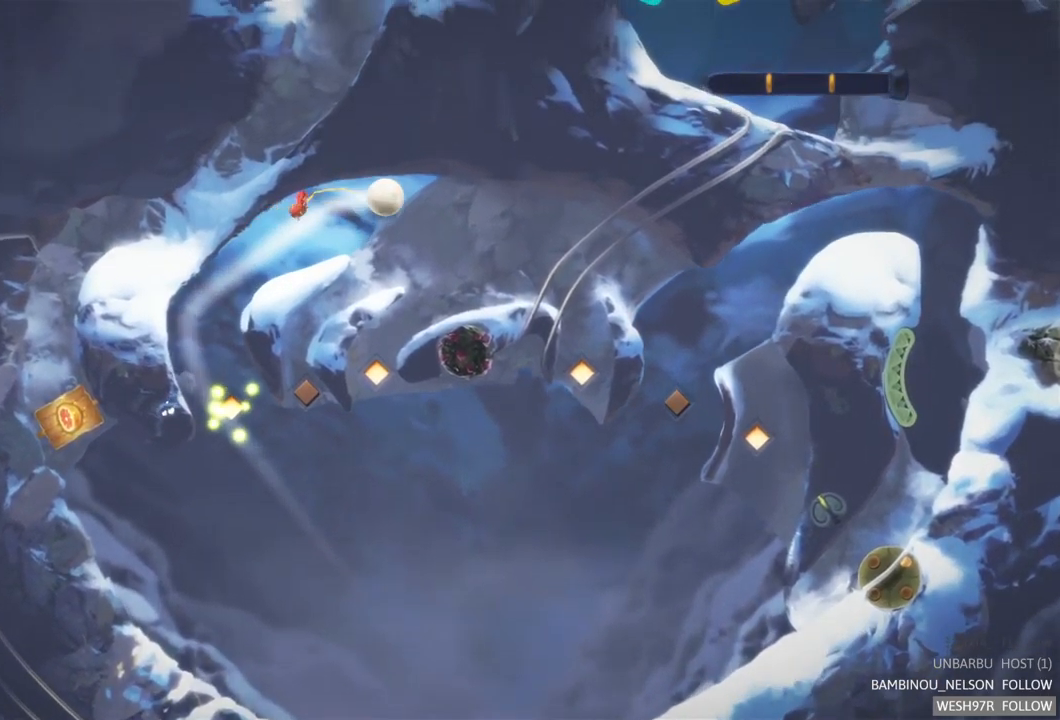
{"buttons": [], "left_stick": "center", "right_stick": "center", "events": []}
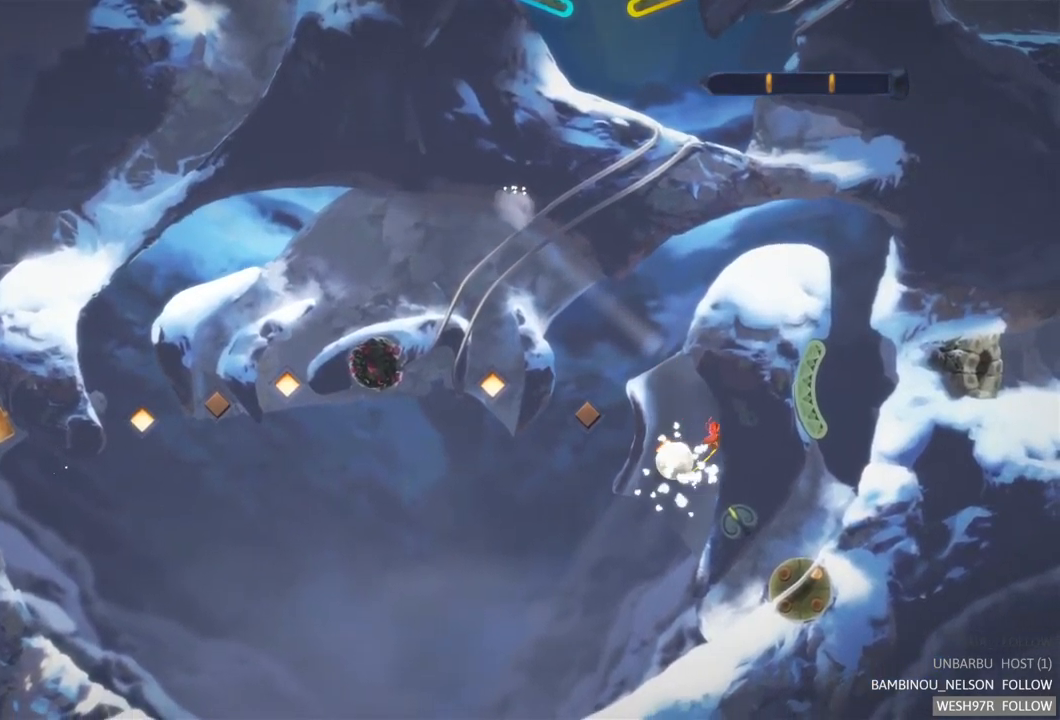
{"buttons": [], "left_stick": "center", "right_stick": "center", "events": []}
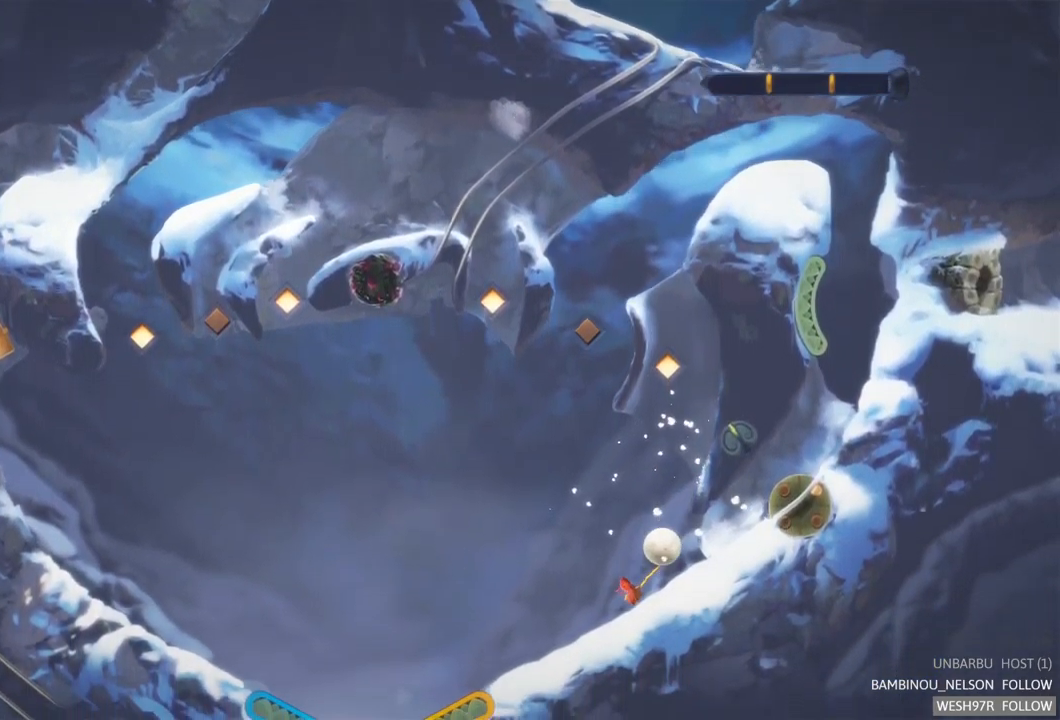
{"buttons": [], "left_stick": "center", "right_stick": "center", "events": []}
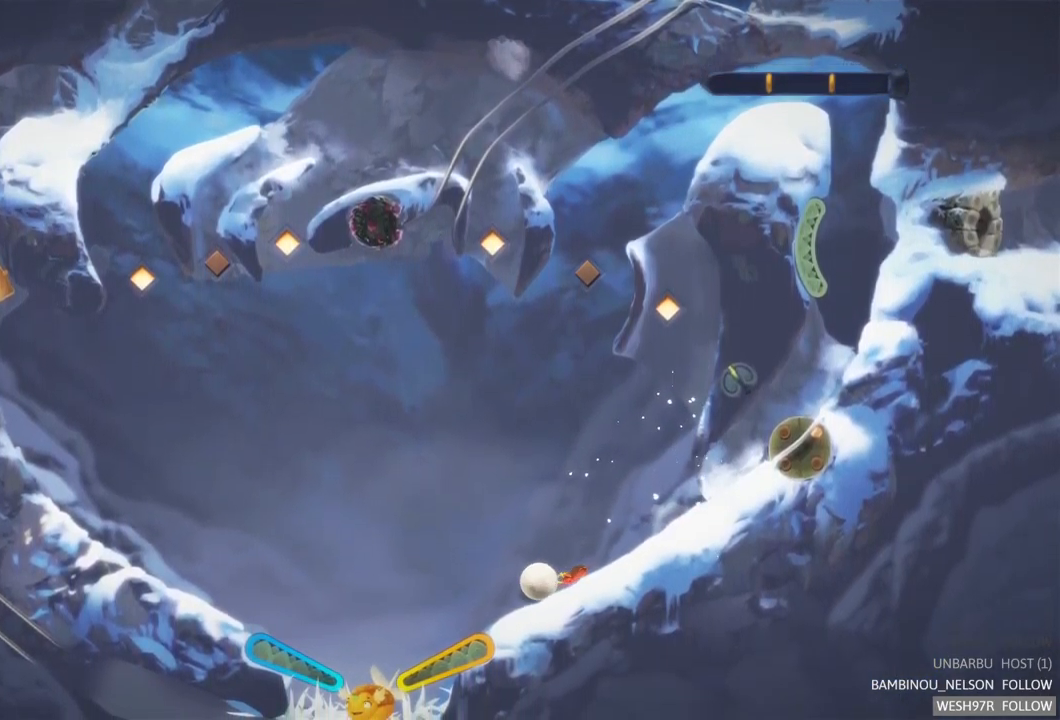
{"buttons": ["R2"], "left_stick": "center", "right_stick": "center", "events": [[267, "R2", "down"]]}
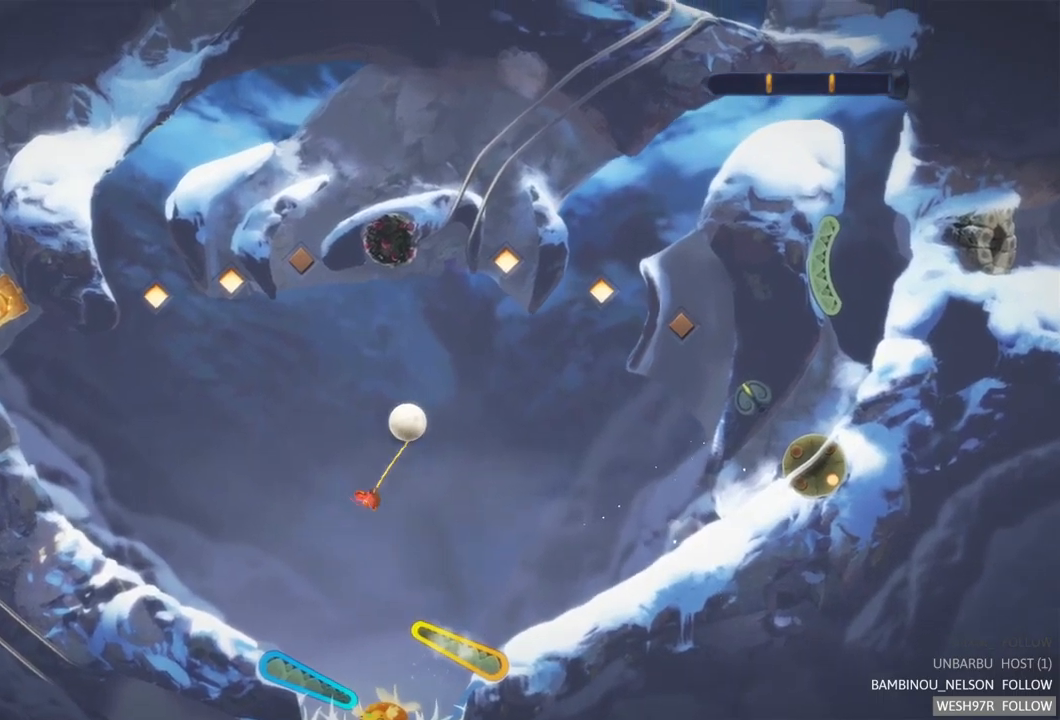
{"buttons": [], "left_stick": "center", "right_stick": "center", "events": [[350, "R2", "up"]]}
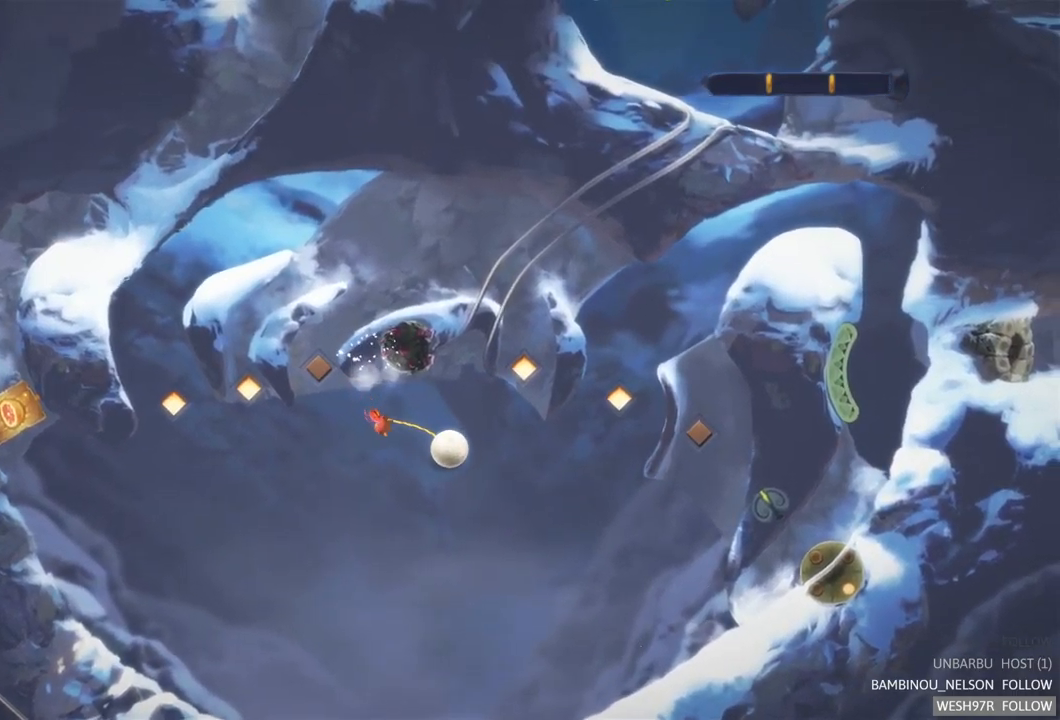
{"buttons": [], "left_stick": "center", "right_stick": "center", "events": []}
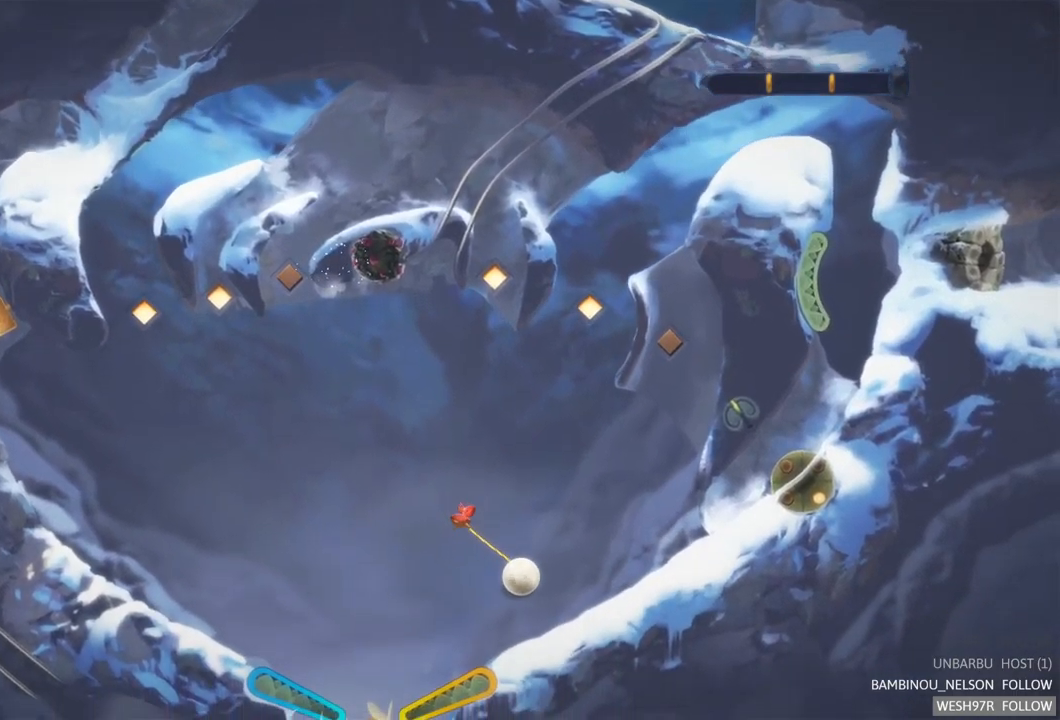
{"buttons": [], "left_stick": "center", "right_stick": "center", "events": []}
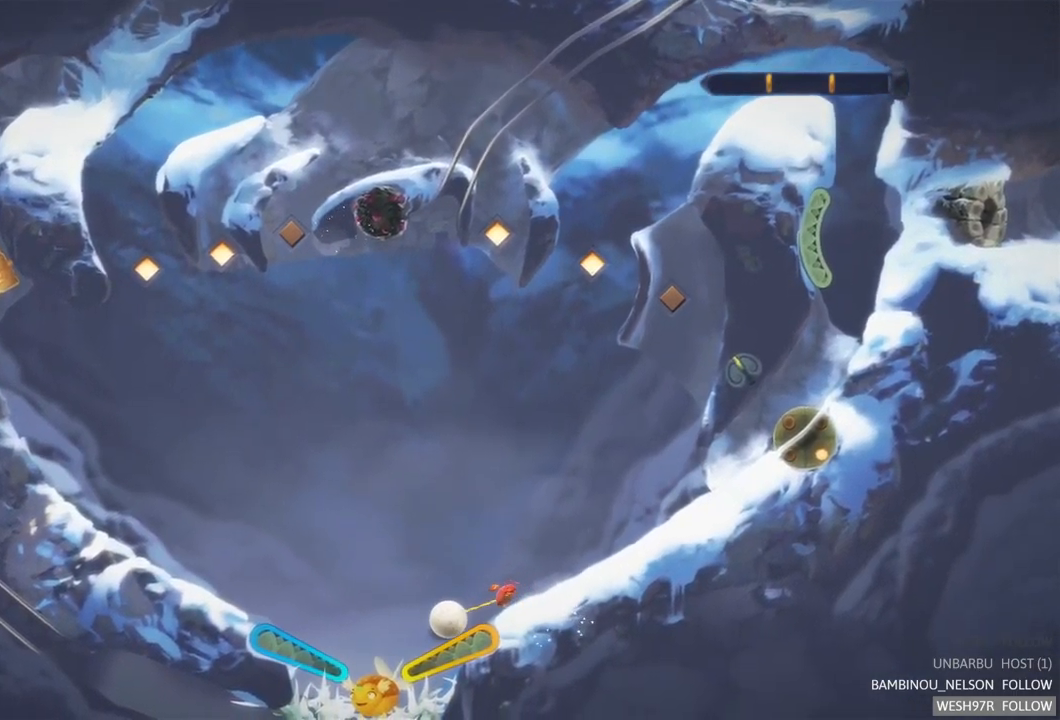
{"buttons": ["R2"], "left_stick": "center", "right_stick": "center", "events": [[217, "R2", "down"]]}
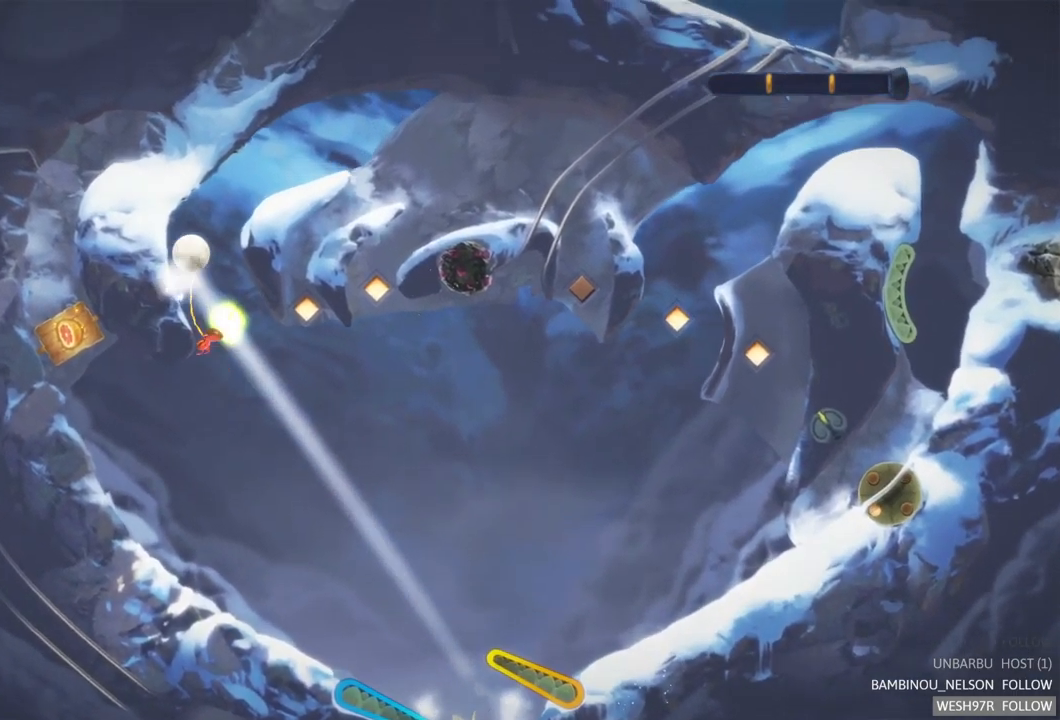
{"buttons": [], "left_stick": "center", "right_stick": "center", "events": [[84, "R2", "up"]]}
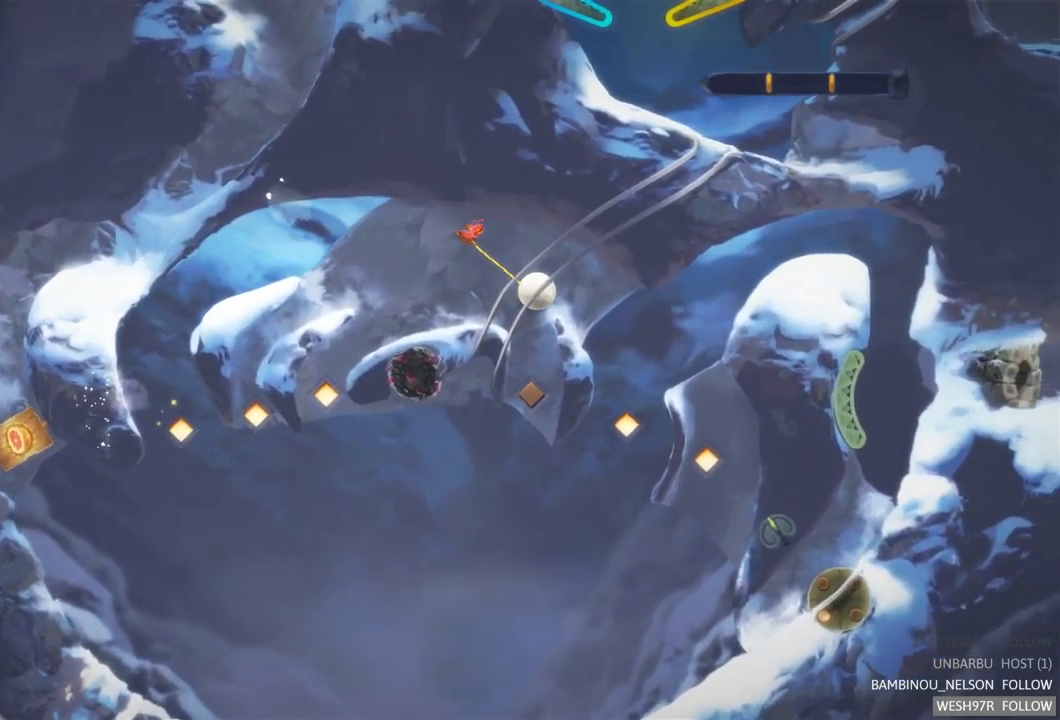
{"buttons": [], "left_stick": "center", "right_stick": "center", "events": []}
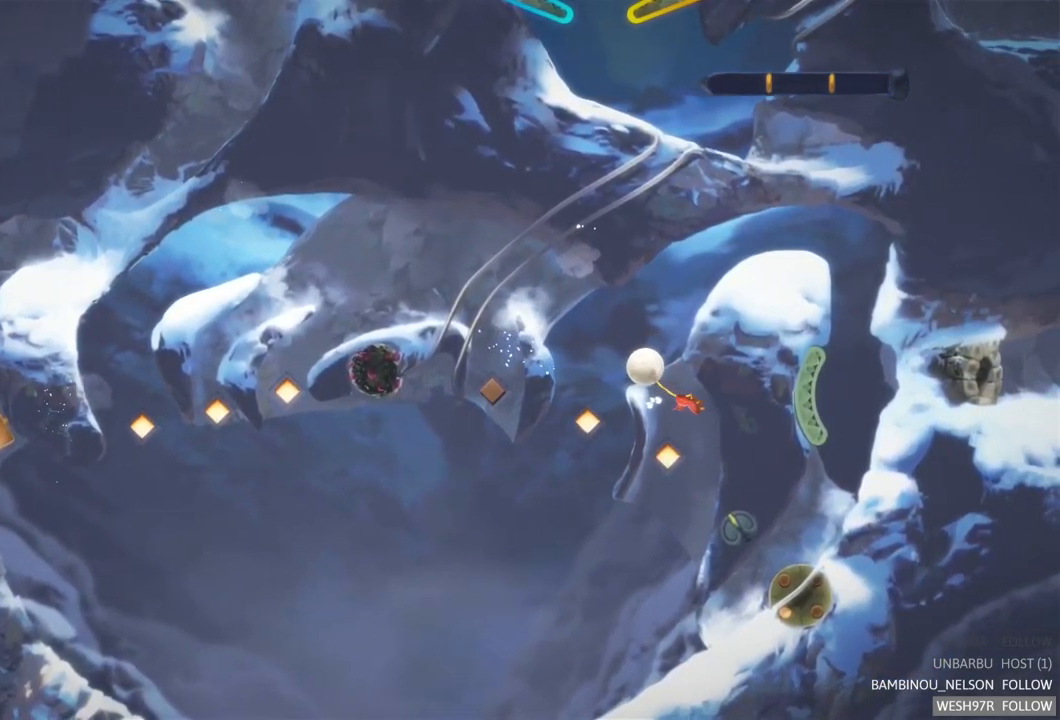
{"buttons": [], "left_stick": "center", "right_stick": "center", "events": []}
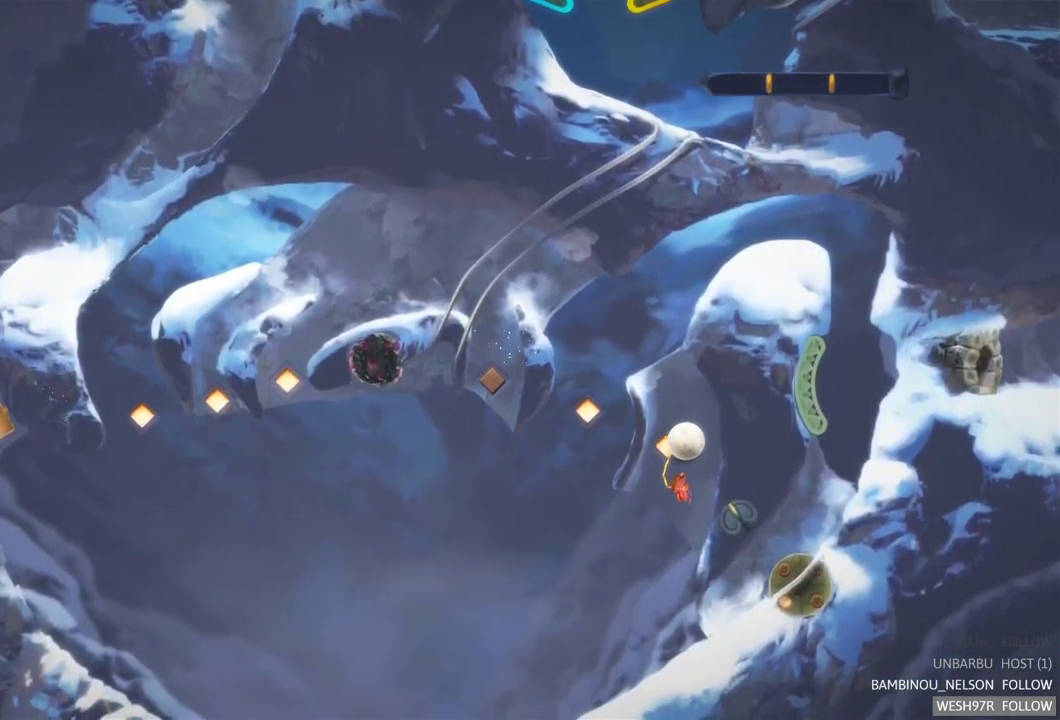
{"buttons": [], "left_stick": "center", "right_stick": "center", "events": []}
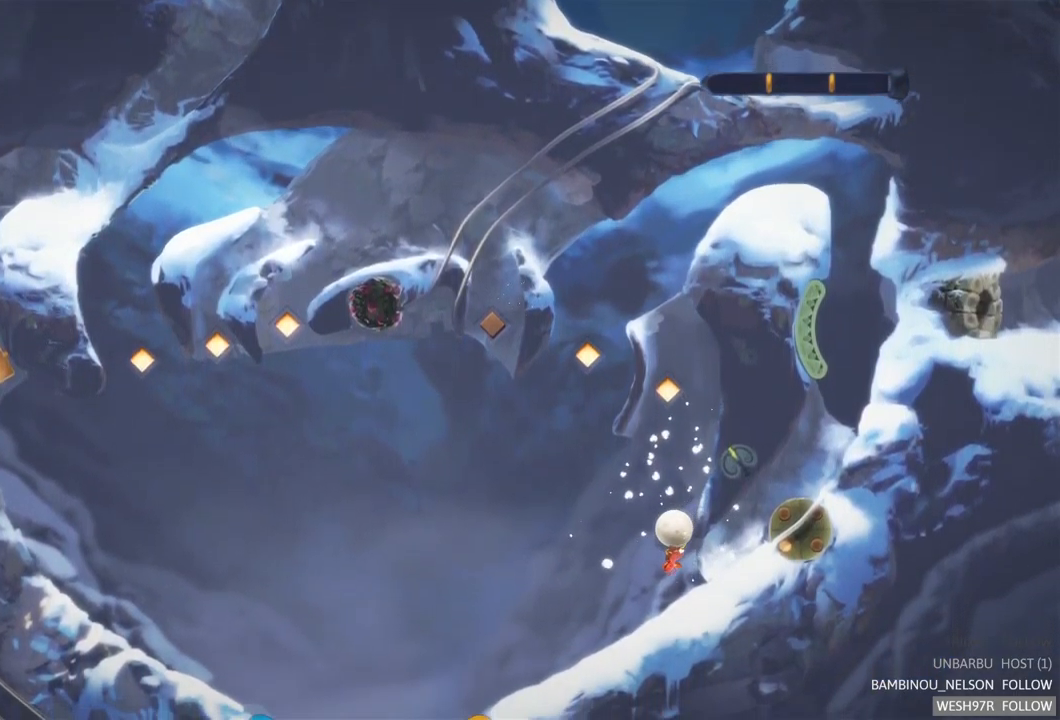
{"buttons": [], "left_stick": "center", "right_stick": "center", "events": []}
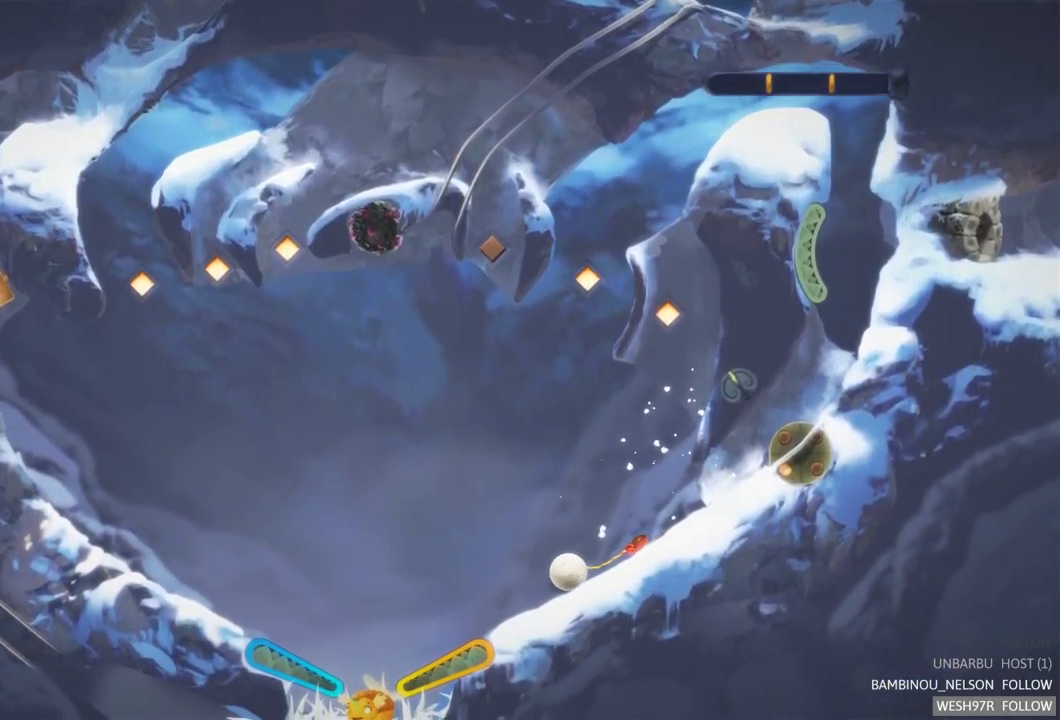
{"buttons": ["R2"], "left_stick": "center", "right_stick": "center", "events": [[451, "R2", "down"]]}
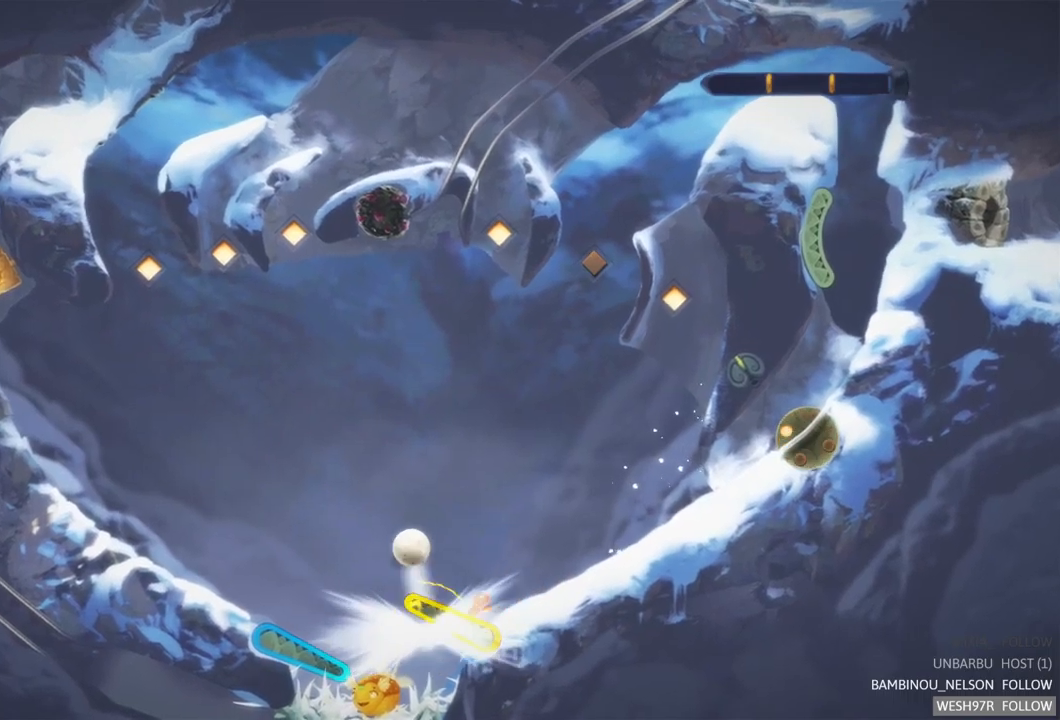
{"buttons": [], "left_stick": "center", "right_stick": "center", "events": [[300, "R2", "up"]]}
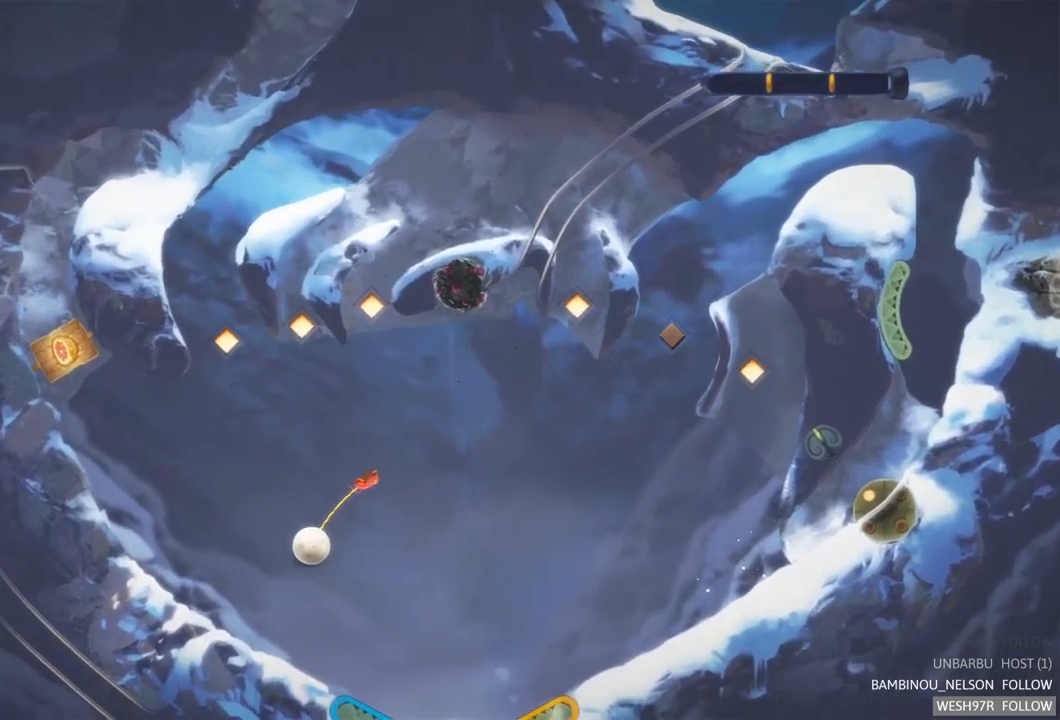
{"buttons": [], "left_stick": "center", "right_stick": "center", "events": []}
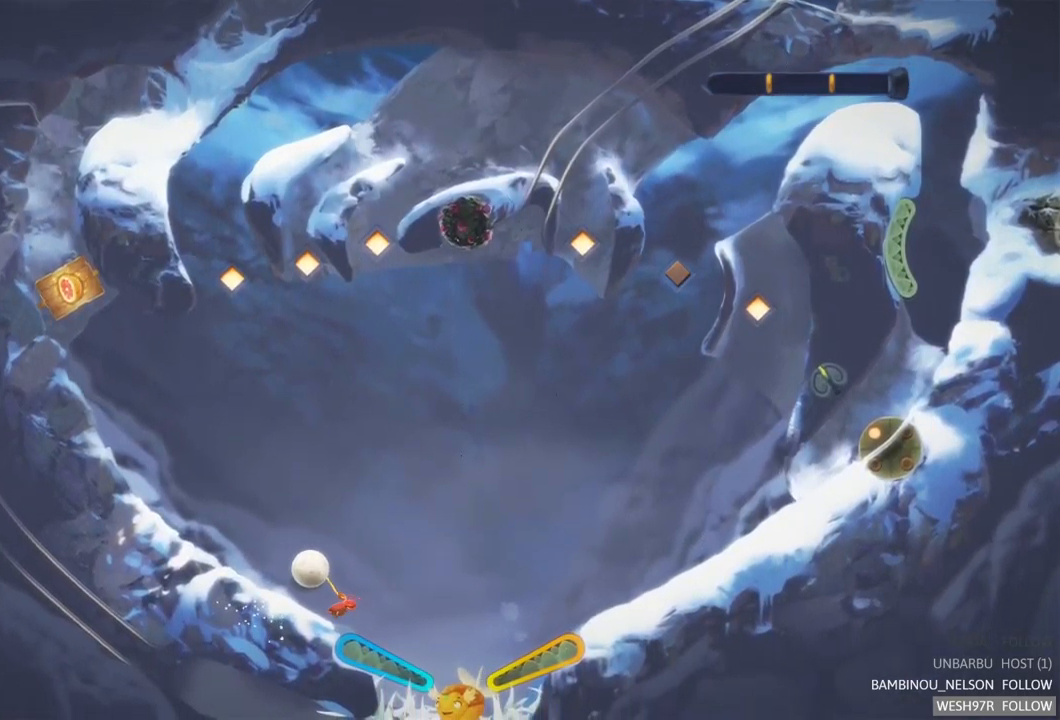
{"buttons": [], "left_stick": "center", "right_stick": "center", "events": []}
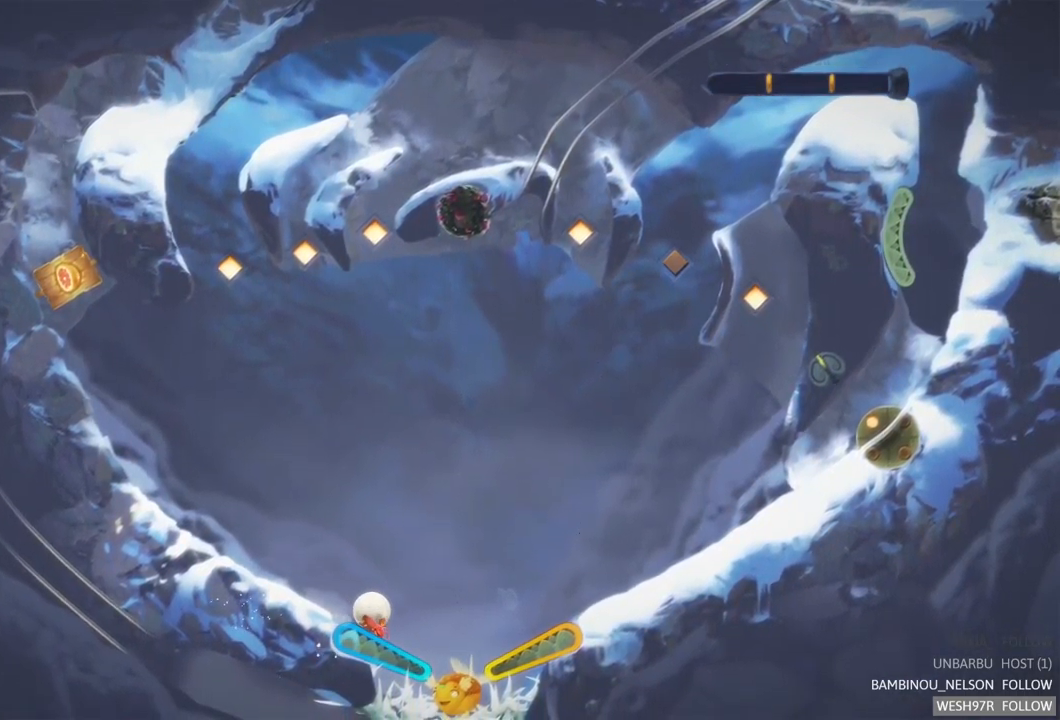
{"buttons": ["L2"], "left_stick": "center", "right_stick": "center", "events": [[300, "L2", "down"]]}
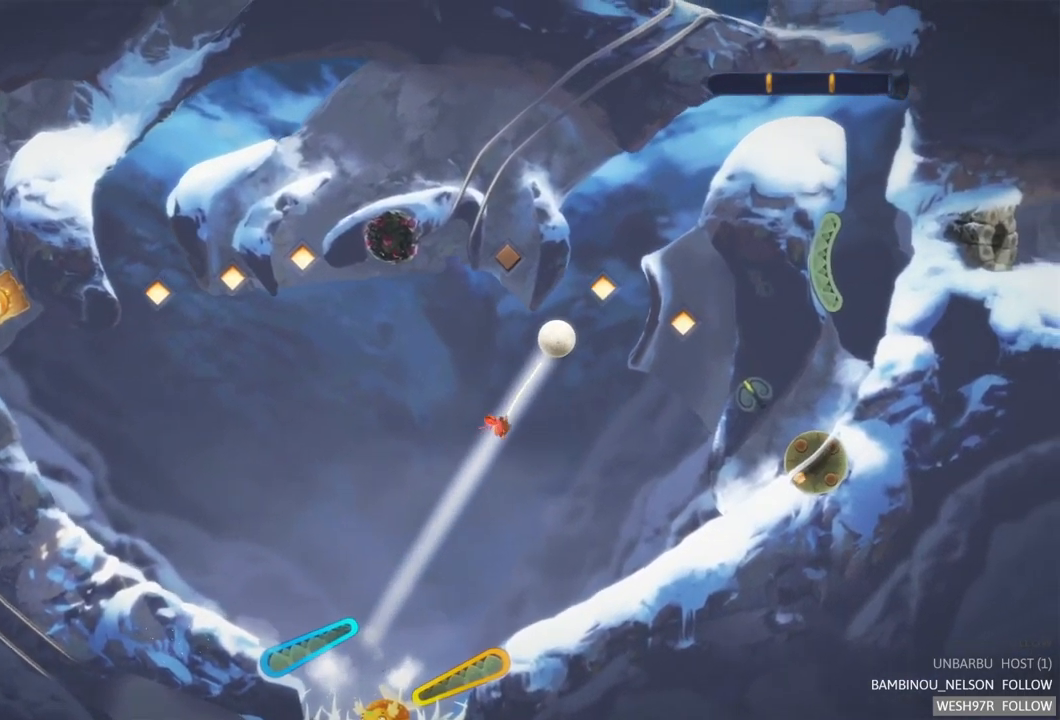
{"buttons": [], "left_stick": "center", "right_stick": "center", "events": [[267, "L2", "up"]]}
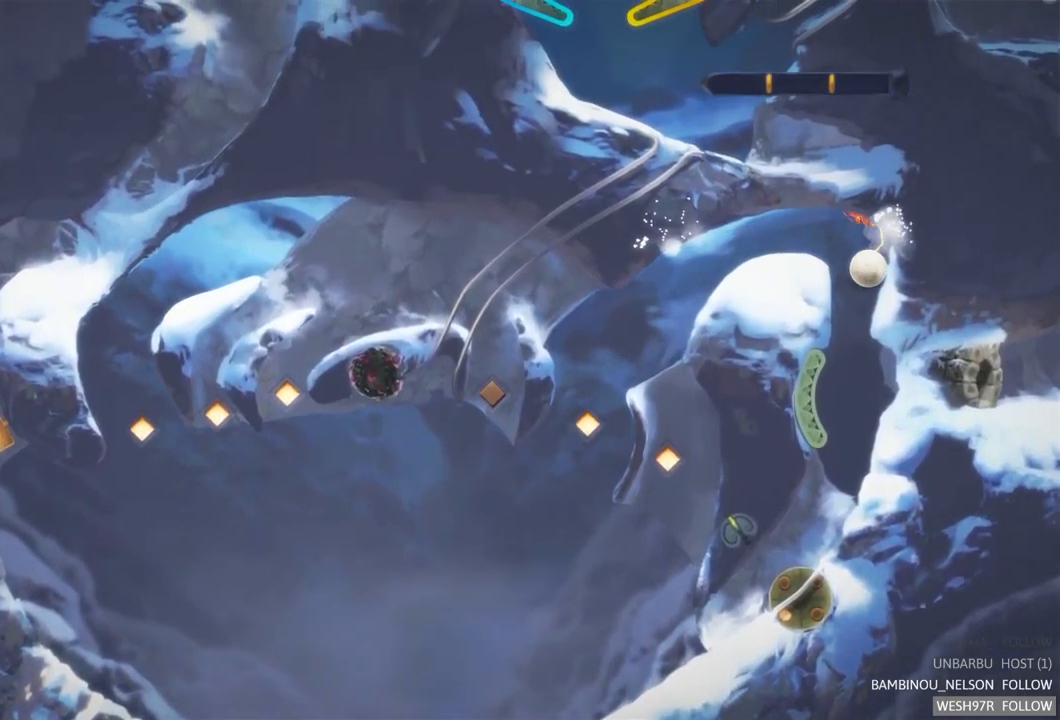
{"buttons": [], "left_stick": "center", "right_stick": "center", "events": []}
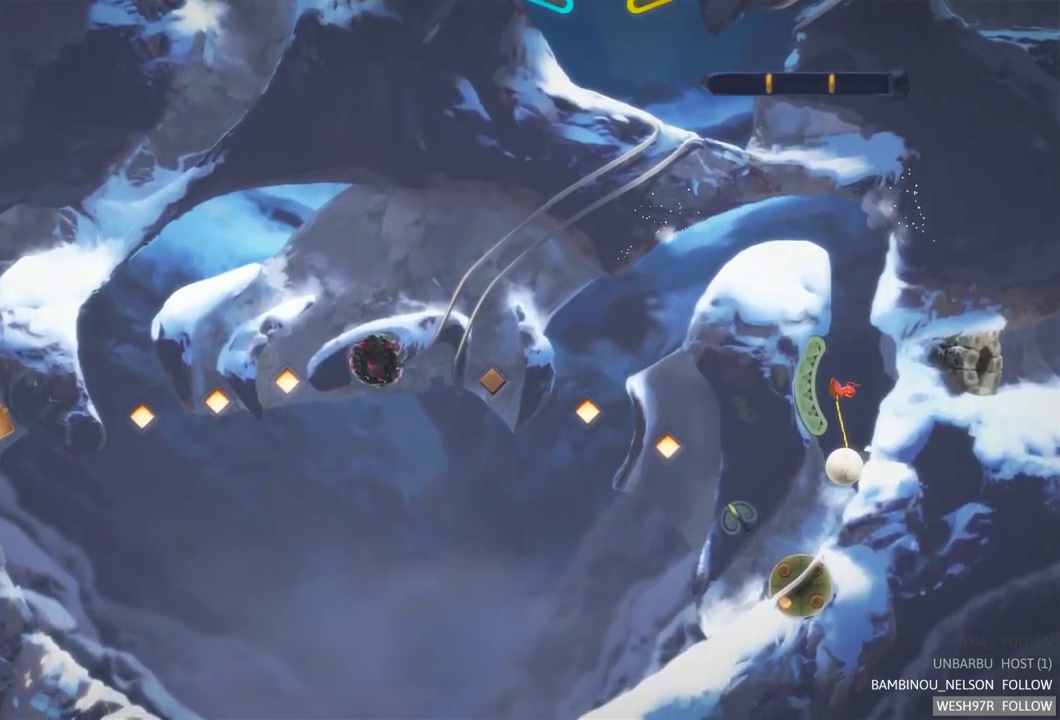
{"buttons": [], "left_stick": "center", "right_stick": "center", "events": []}
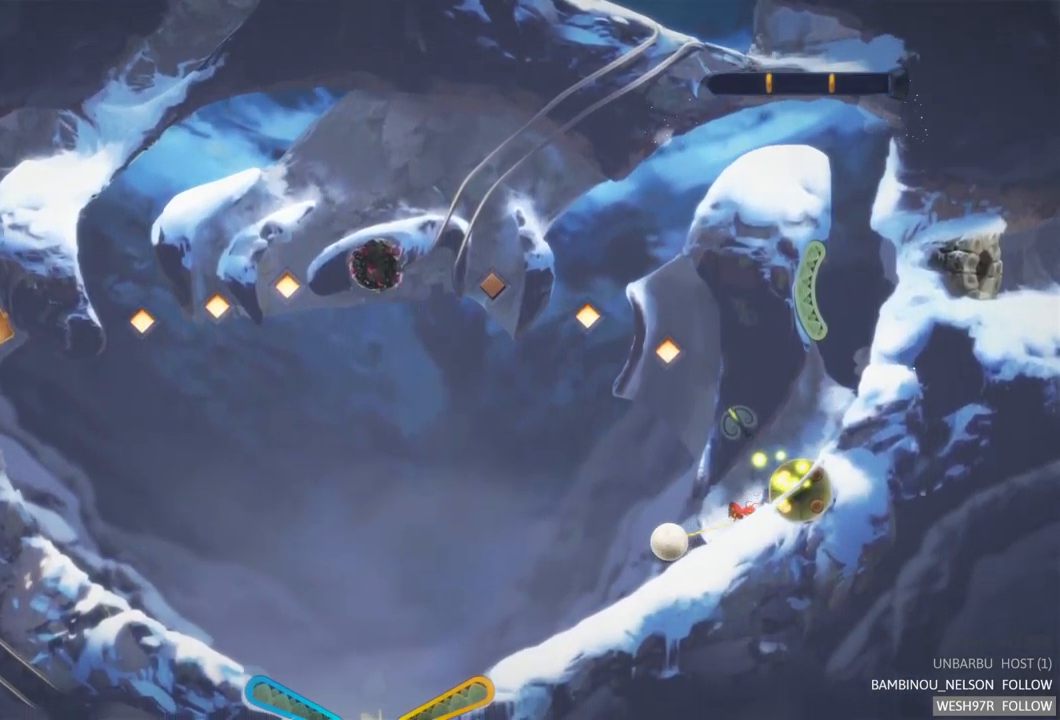
{"buttons": ["R2"], "left_stick": "center", "right_stick": "center", "events": [[450, "R2", "down"]]}
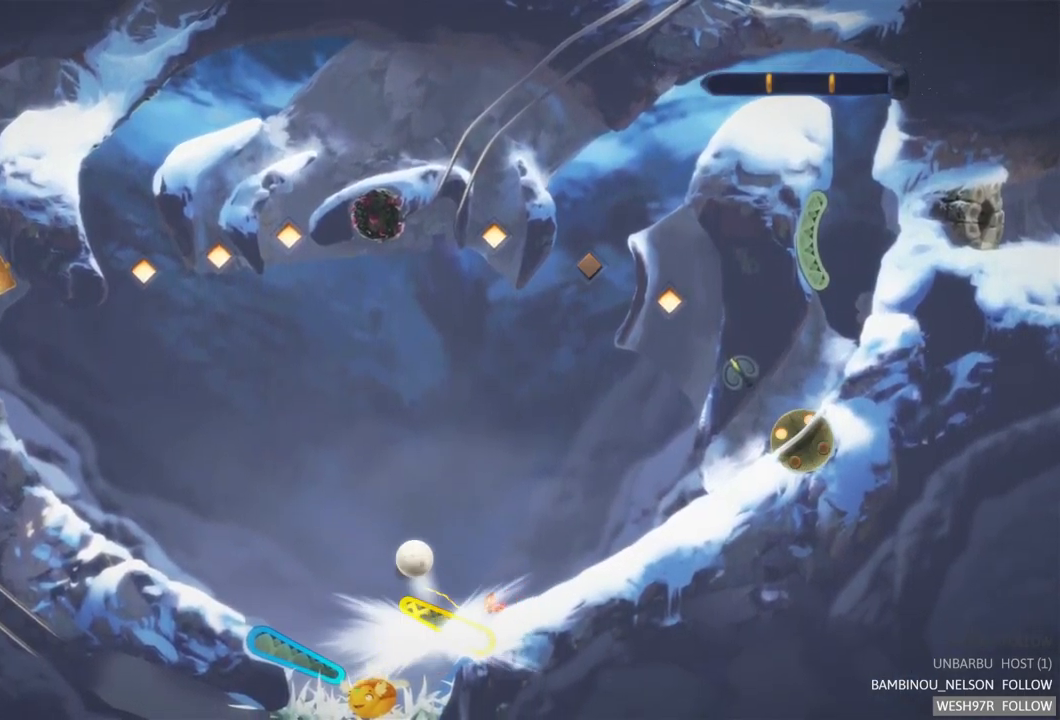
{"buttons": [], "left_stick": "center", "right_stick": "center", "events": [[383, "R2", "up"]]}
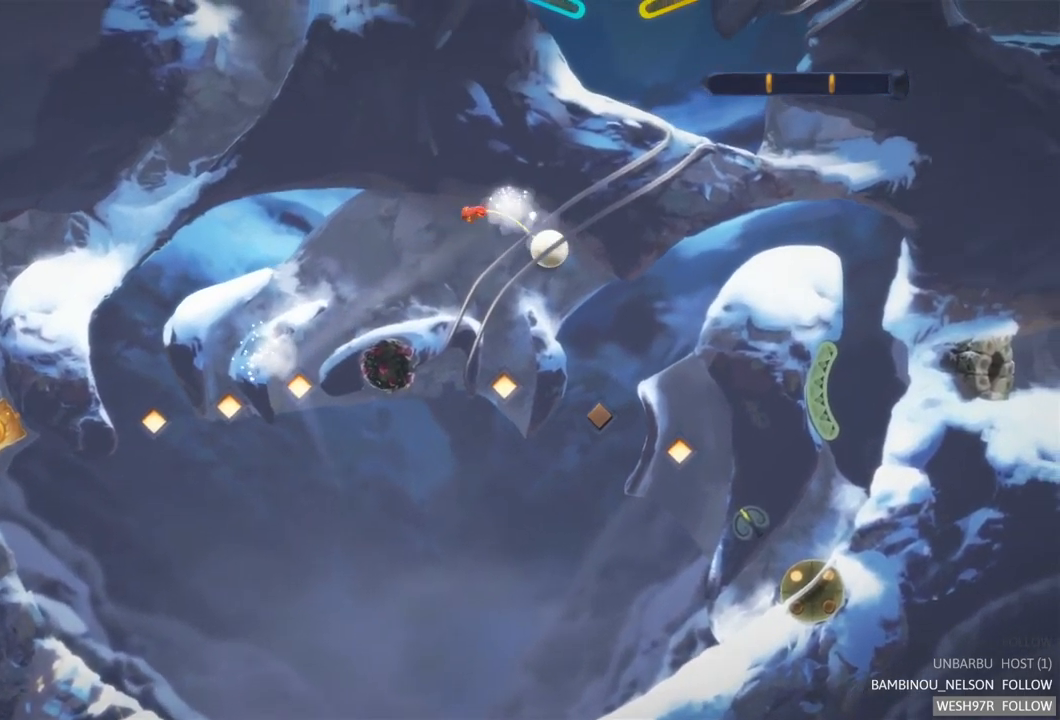
{"buttons": [], "left_stick": "center", "right_stick": "center", "events": []}